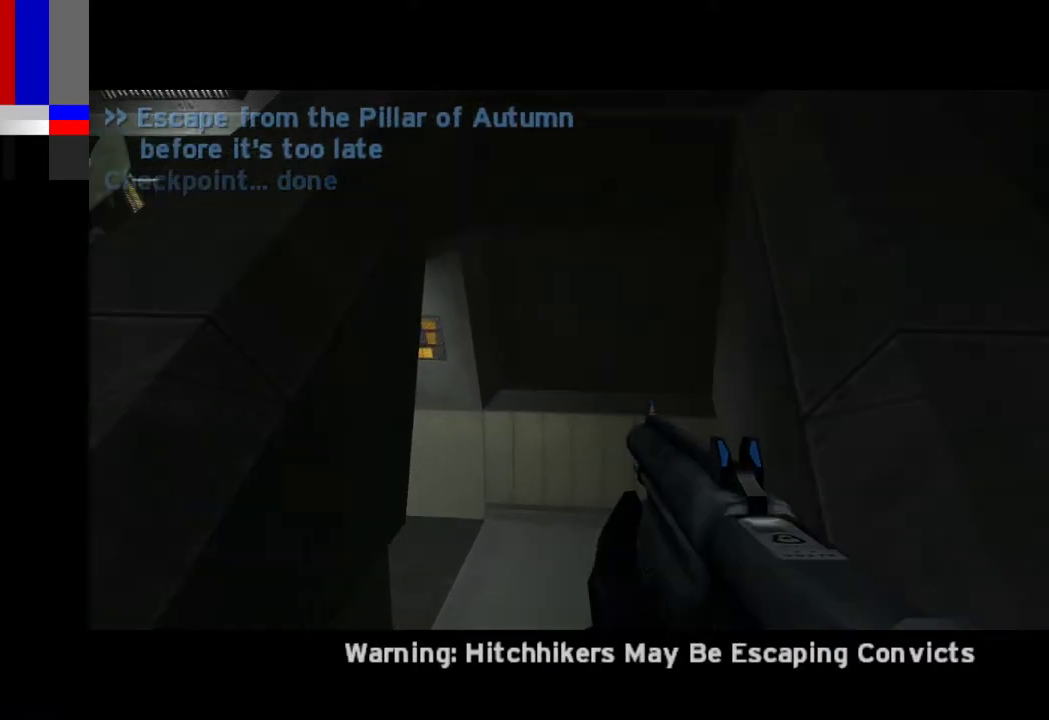
Gameplay with keyboard and mouse; each line is a JSON object with the keys and mouse buttons held at the frame after it. "events" lists presses ("down") and releases ("up") of "1", "2", "4", "a", "ctrl", "d", "e", "f", "g", "q", "r", "return", "s", "shift", "space", "tab", "w", "mouse_left" and "mouse_right" between this image and that frame as [ms after this image, input, new state], when the widget could be followed in between. "mouse_left", "mouse_right" = the "left", "right" buttons of the "mouse" list. No other keys are recorded. Not read: mouse_move.
{"keys": ["w"], "mouse": [], "events": []}
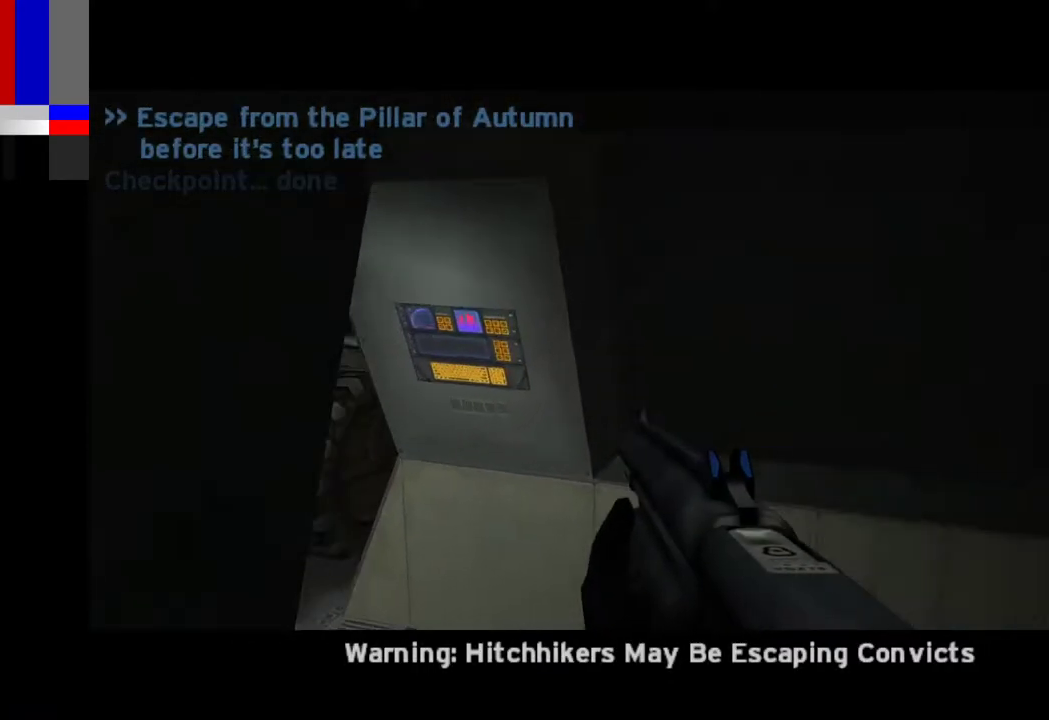
{"keys": ["w"], "mouse": [], "events": [[350, "e", "down"], [450, "e", "up"]]}
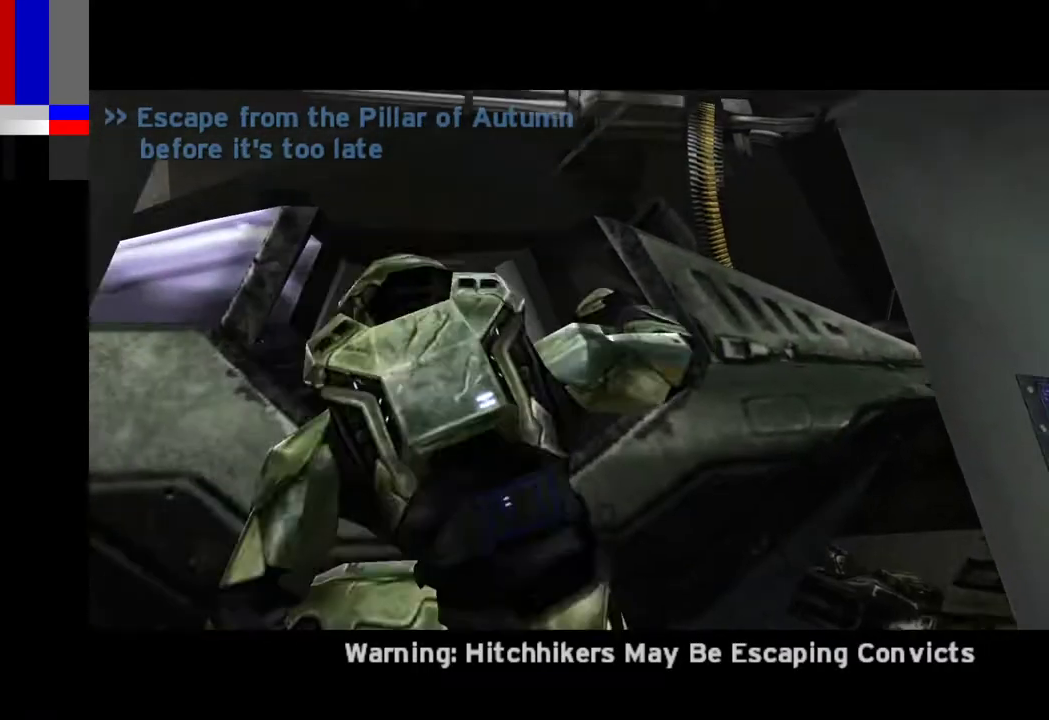
{"keys": ["w"], "mouse": [], "events": []}
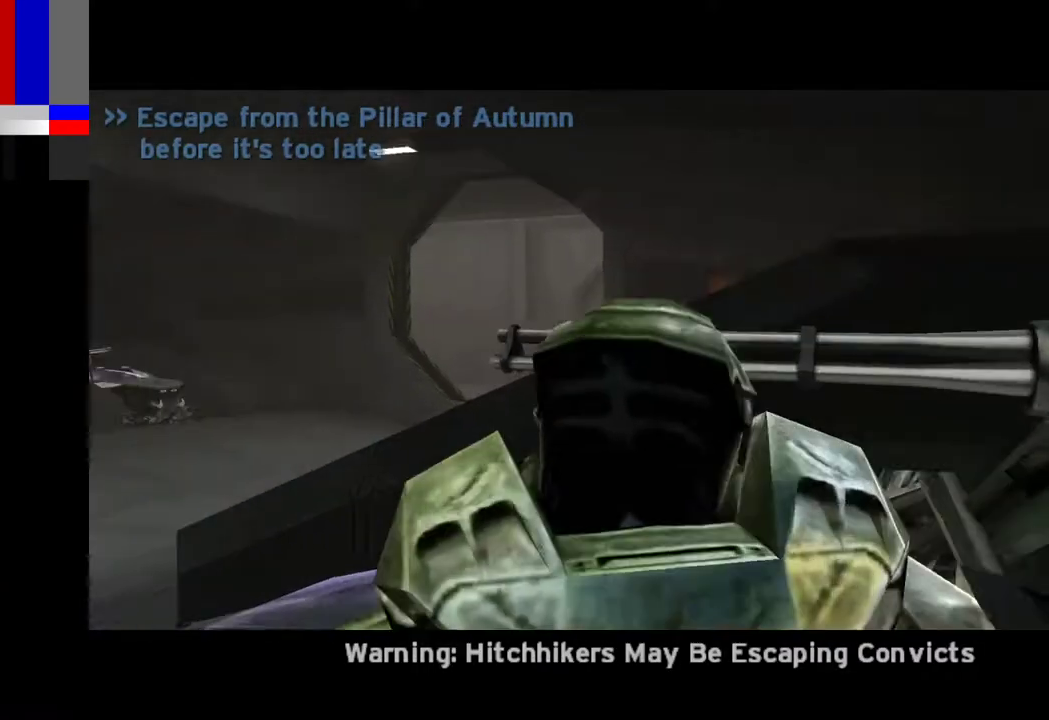
{"keys": ["w"], "mouse": [], "events": []}
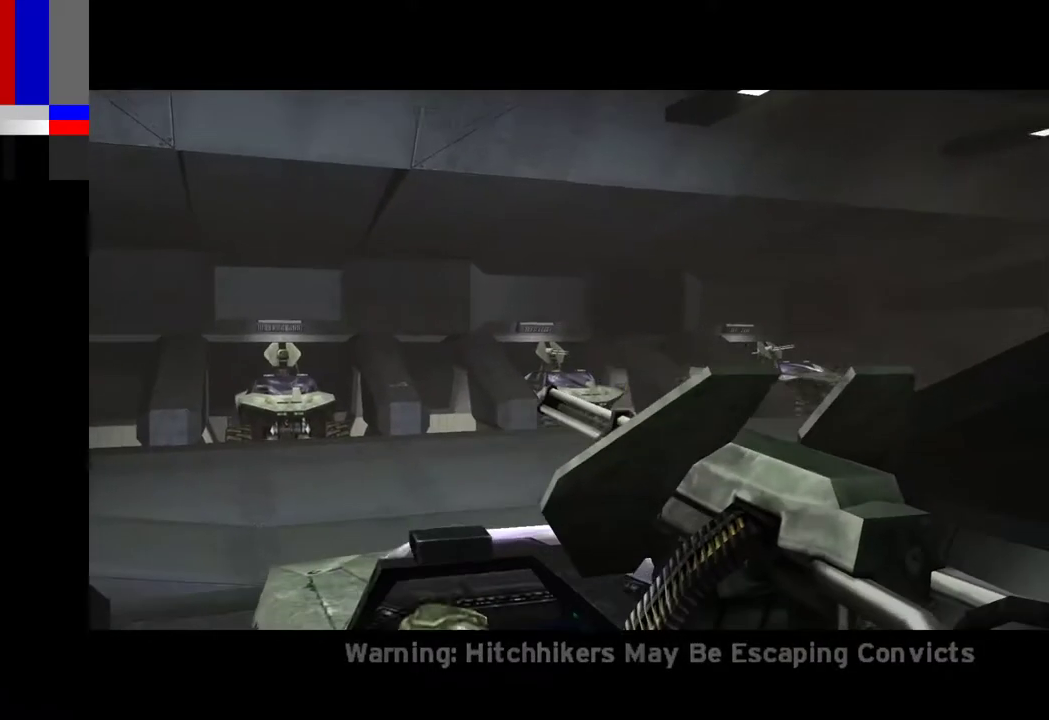
{"keys": ["w"], "mouse": [], "events": []}
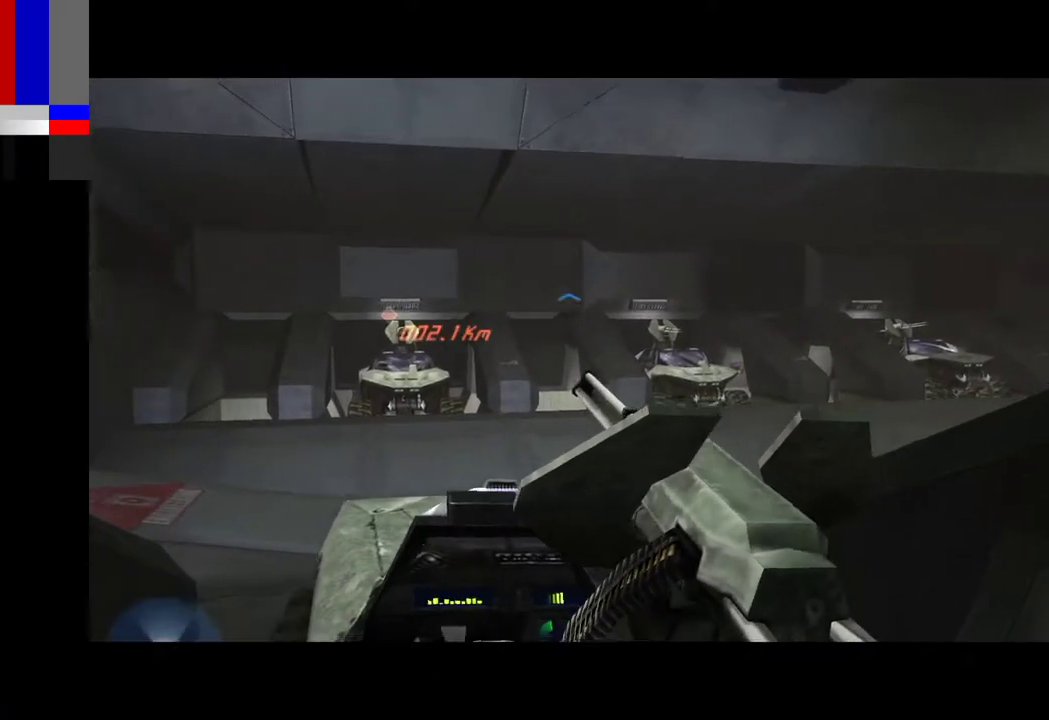
{"keys": ["w"], "mouse": [], "events": []}
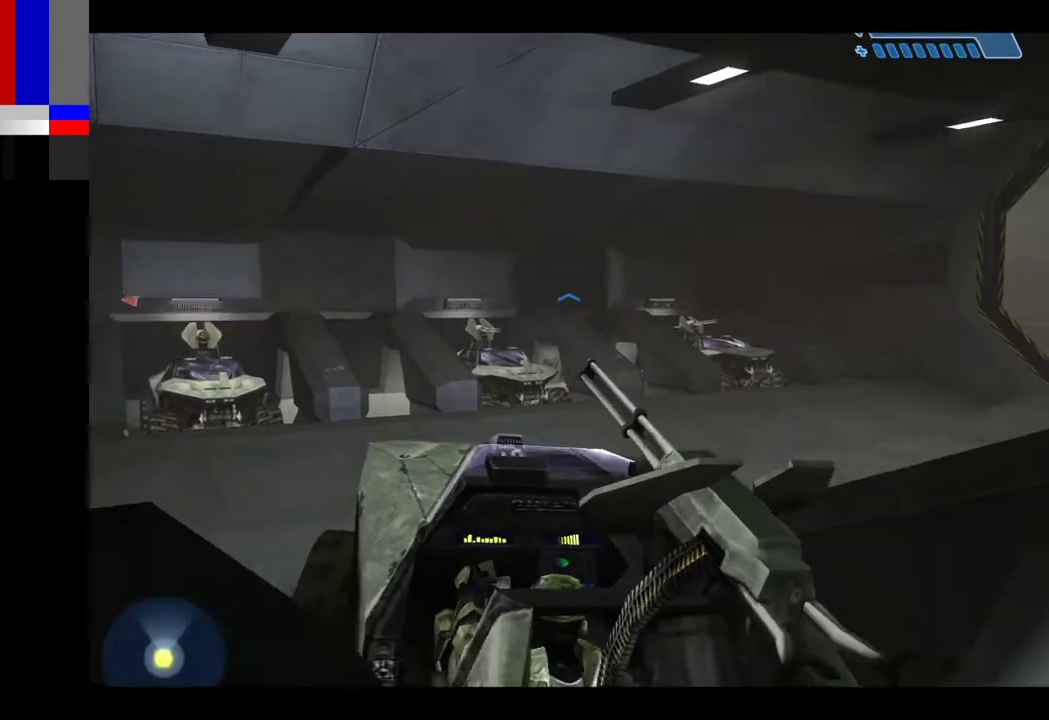
{"keys": ["w"], "mouse": [], "events": []}
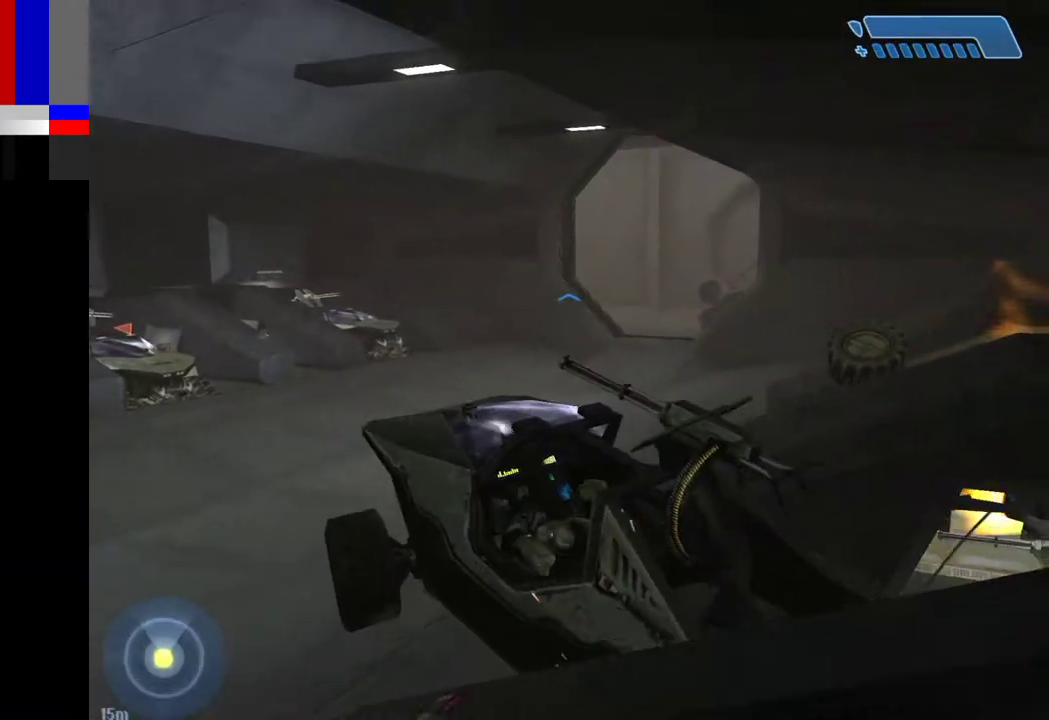
{"keys": ["w"], "mouse": [], "events": []}
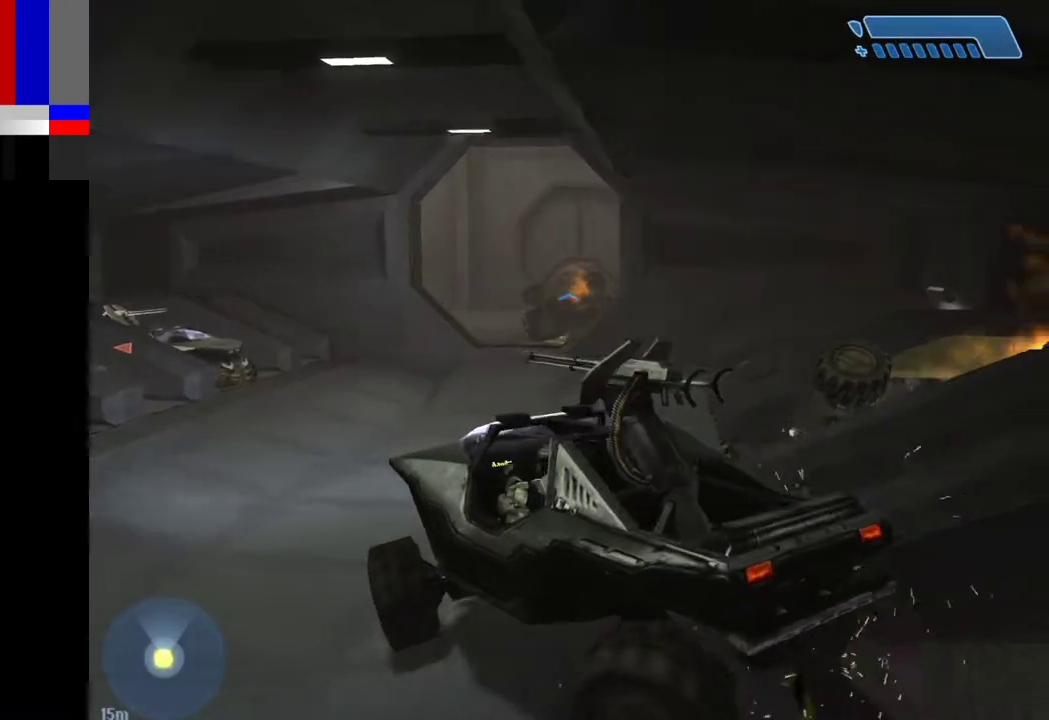
{"keys": ["w"], "mouse": [], "events": []}
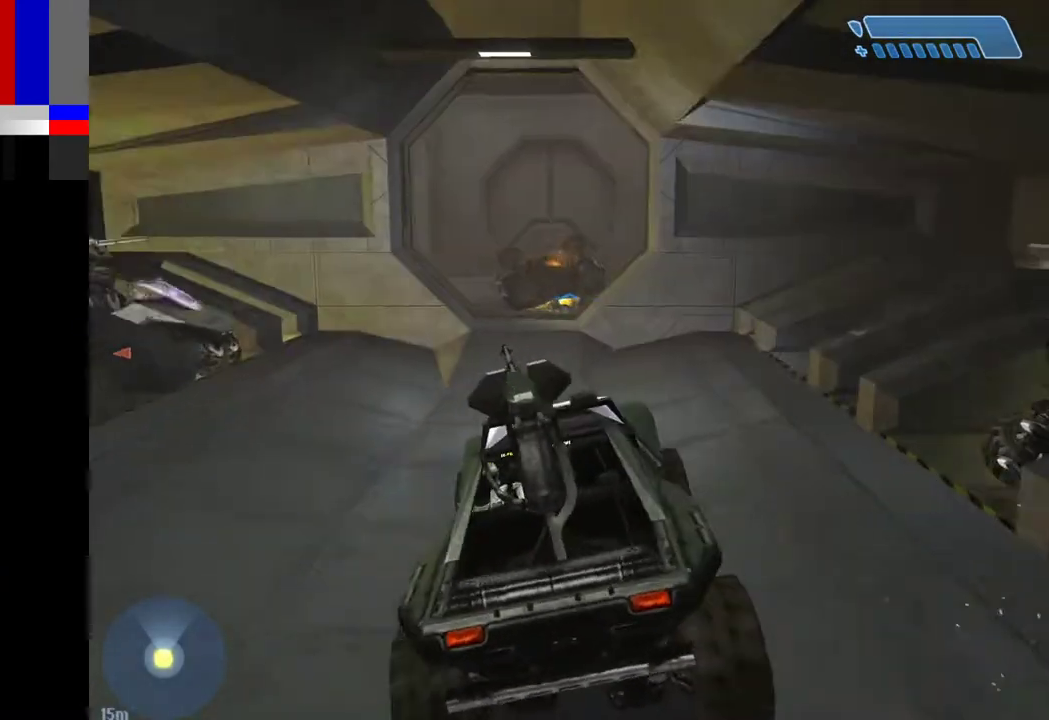
{"keys": ["w"], "mouse": [], "events": []}
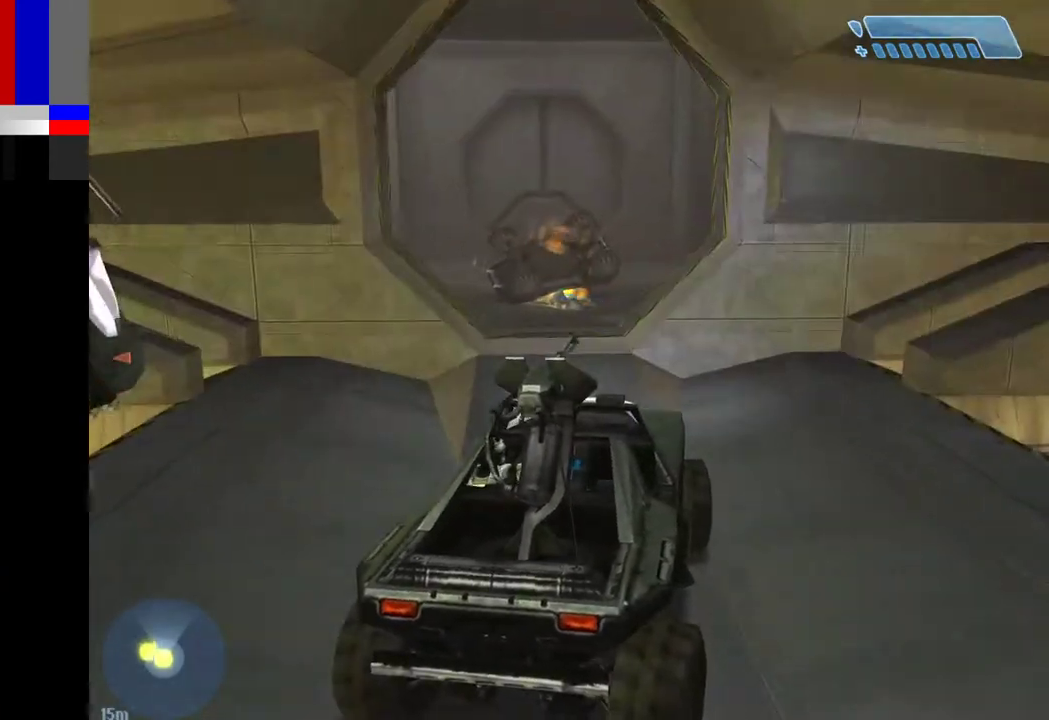
{"keys": ["w"], "mouse": [], "events": []}
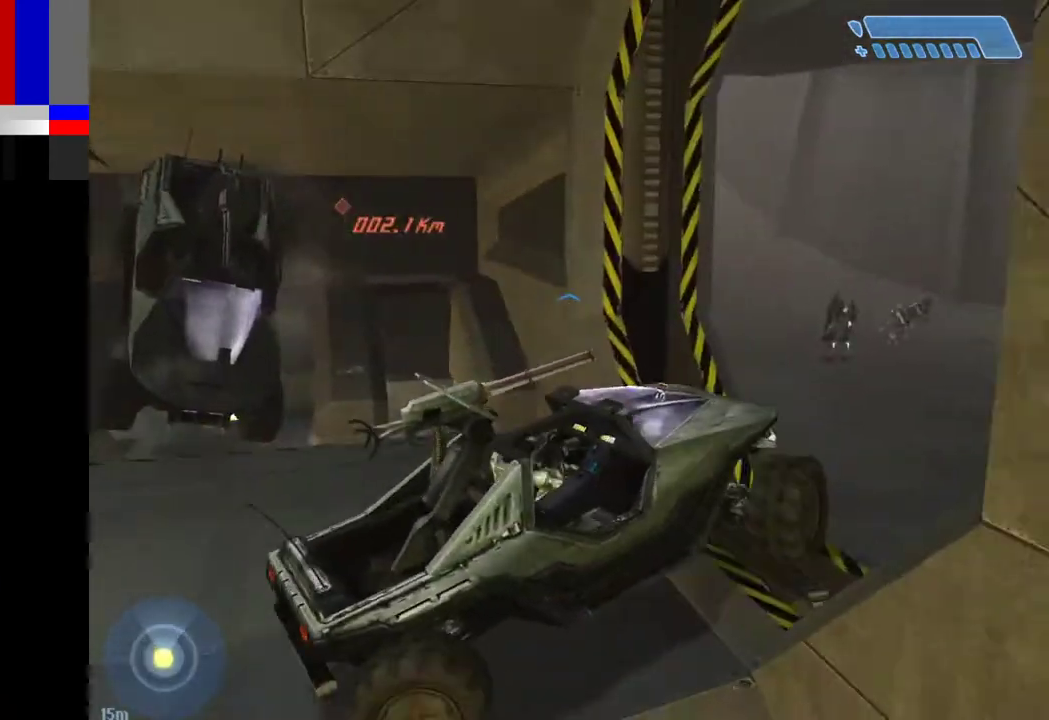
{"keys": ["w"], "mouse": [], "events": []}
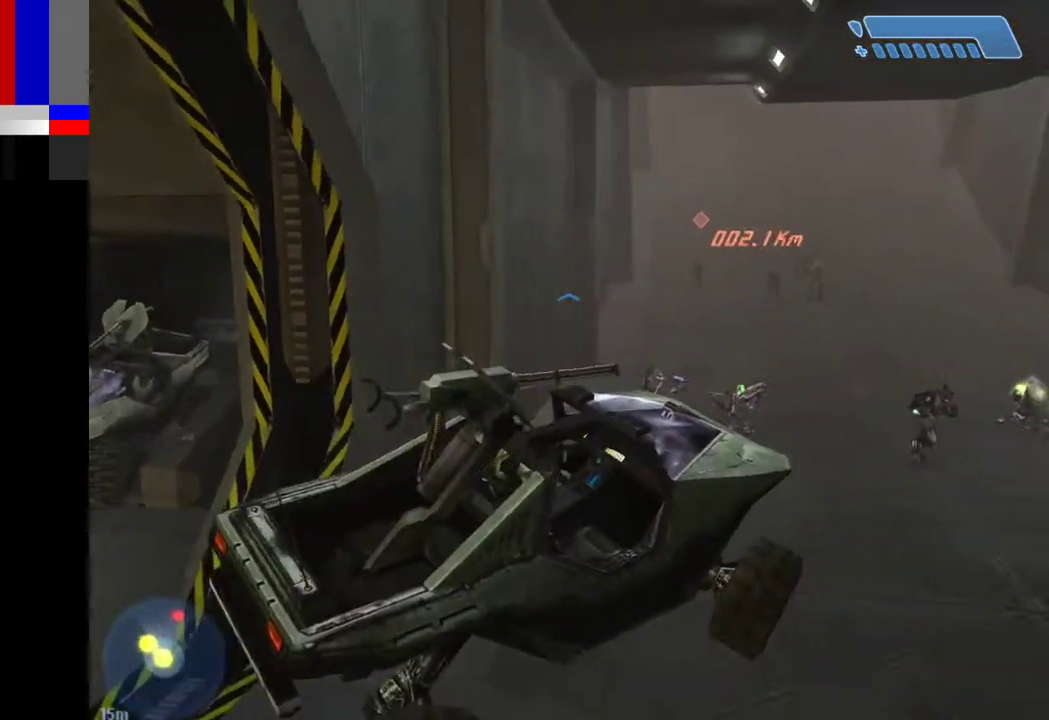
{"keys": ["w"], "mouse": [], "events": []}
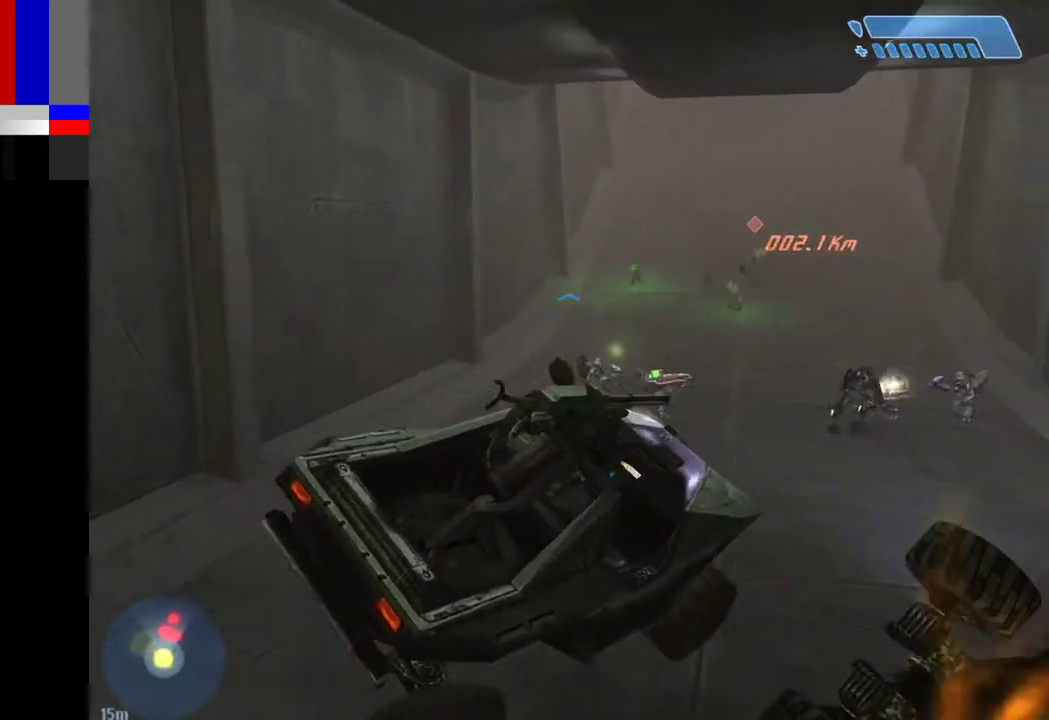
{"keys": ["w"], "mouse": [], "events": []}
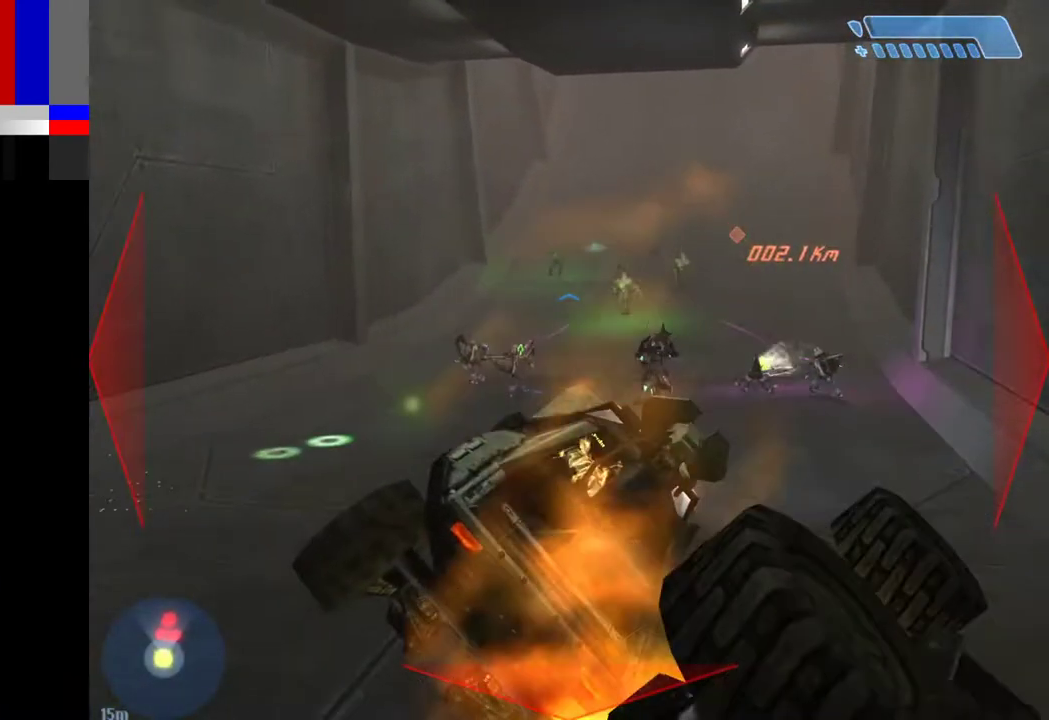
{"keys": ["w"], "mouse": [], "events": []}
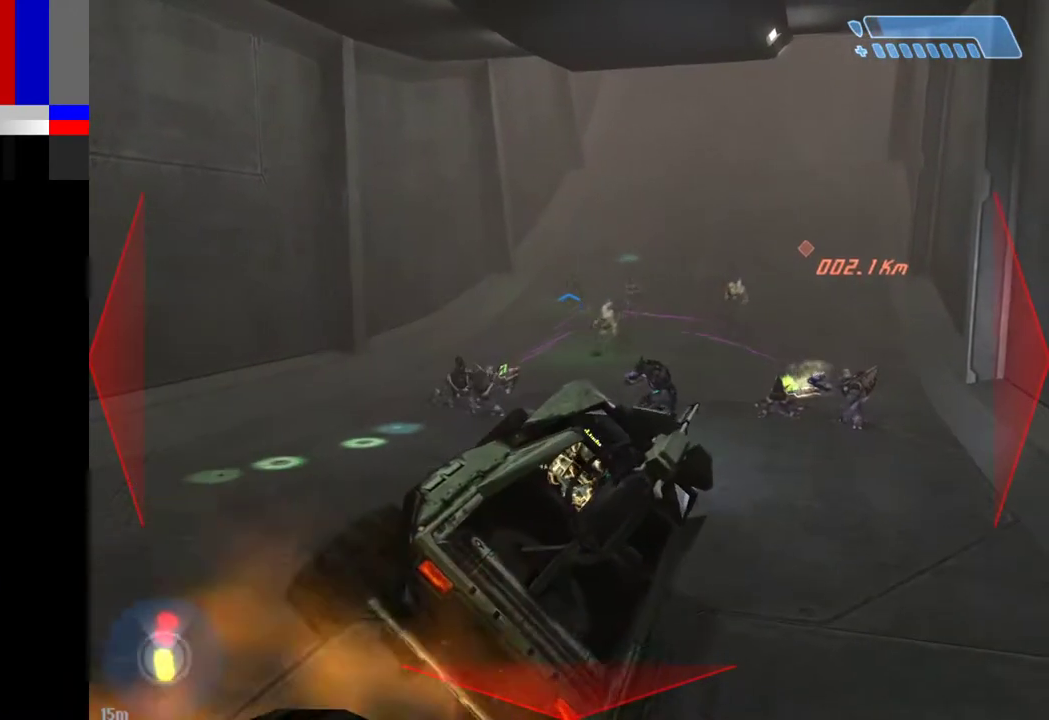
{"keys": ["w"], "mouse": [], "events": []}
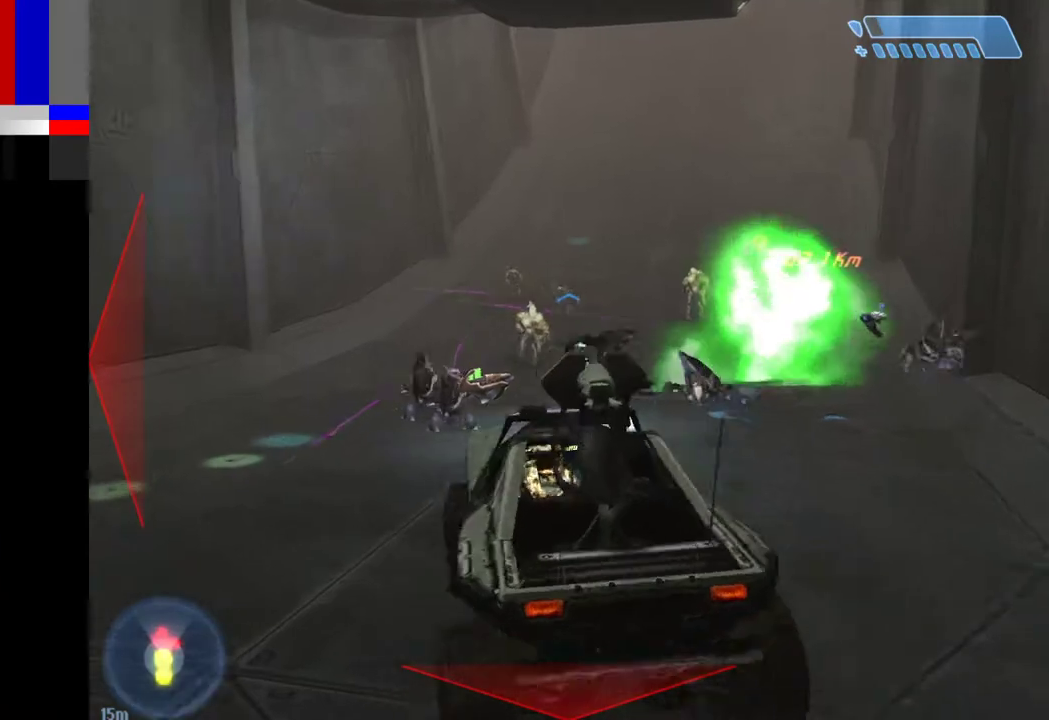
{"keys": ["w"], "mouse": [], "events": []}
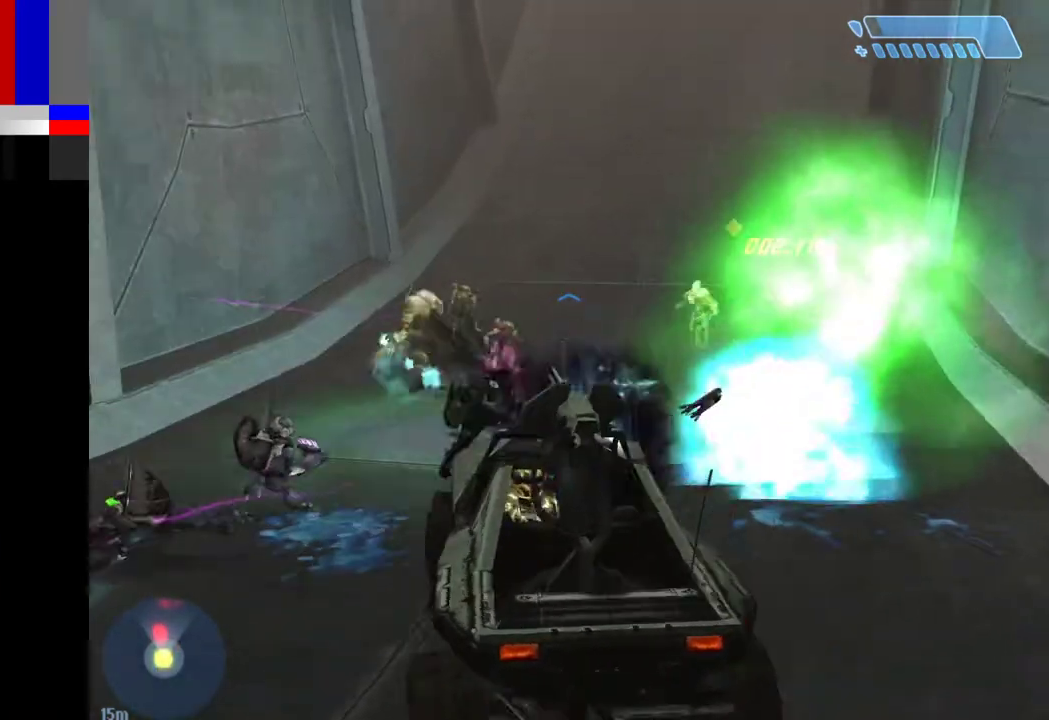
{"keys": ["w"], "mouse": [], "events": []}
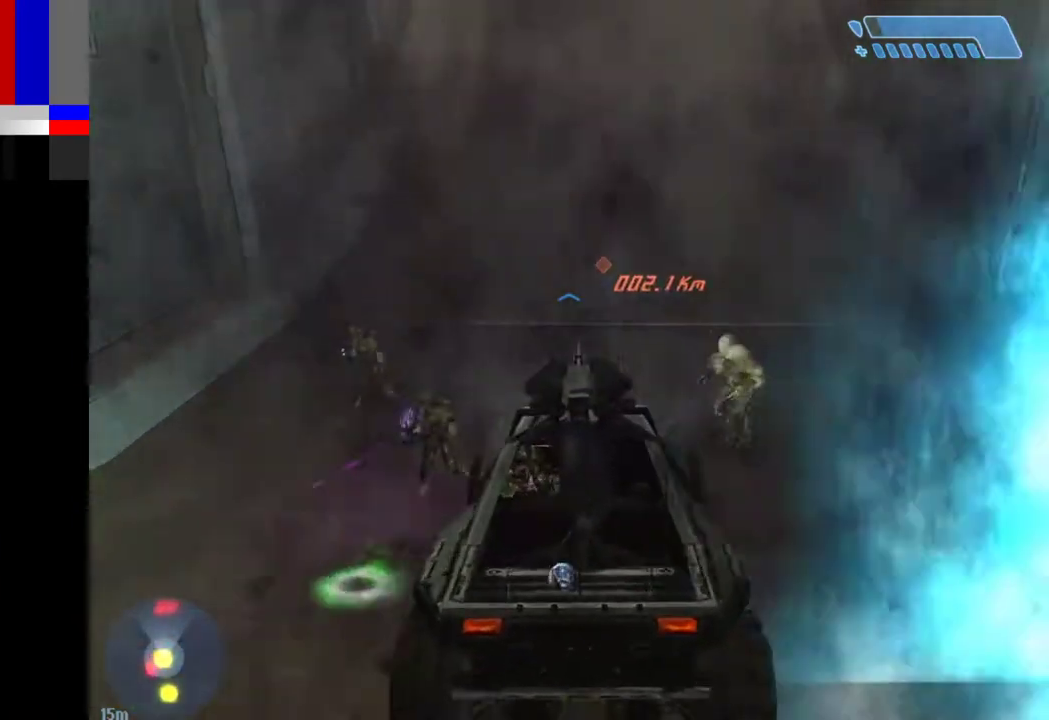
{"keys": ["w"], "mouse": [], "events": []}
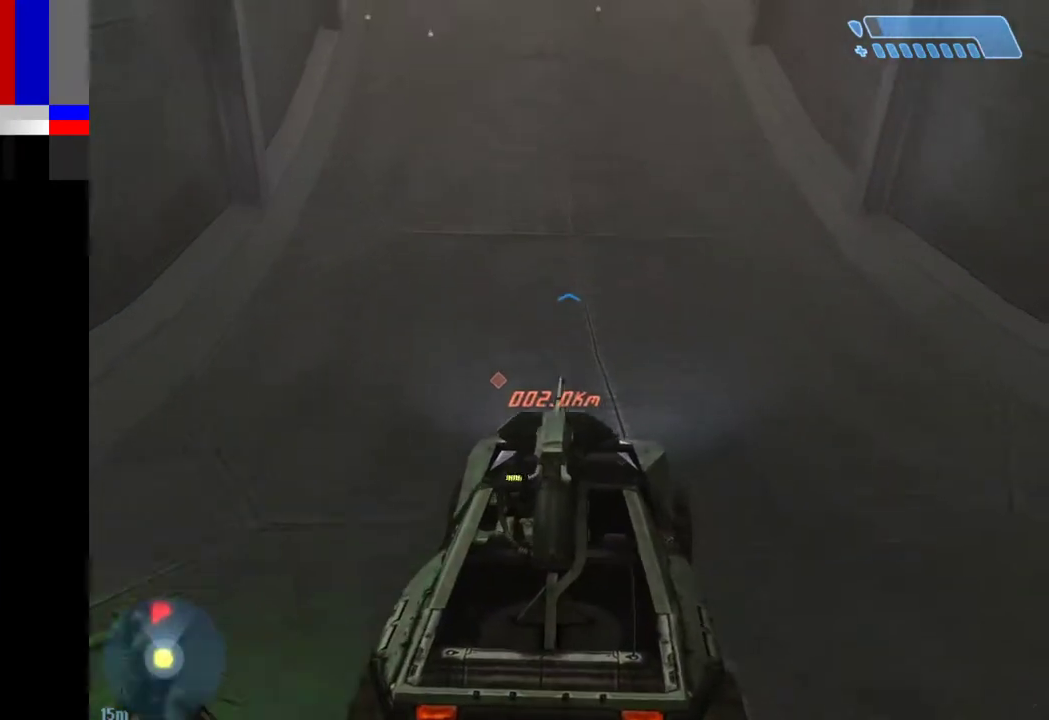
{"keys": ["w"], "mouse": [], "events": []}
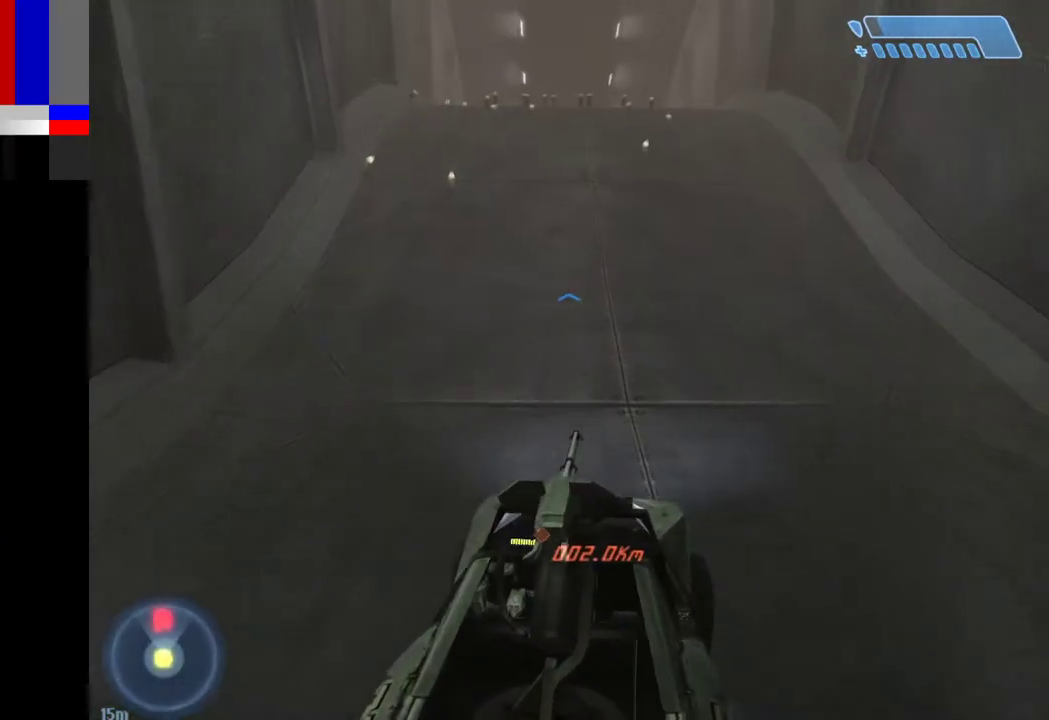
{"keys": ["w"], "mouse": [], "events": []}
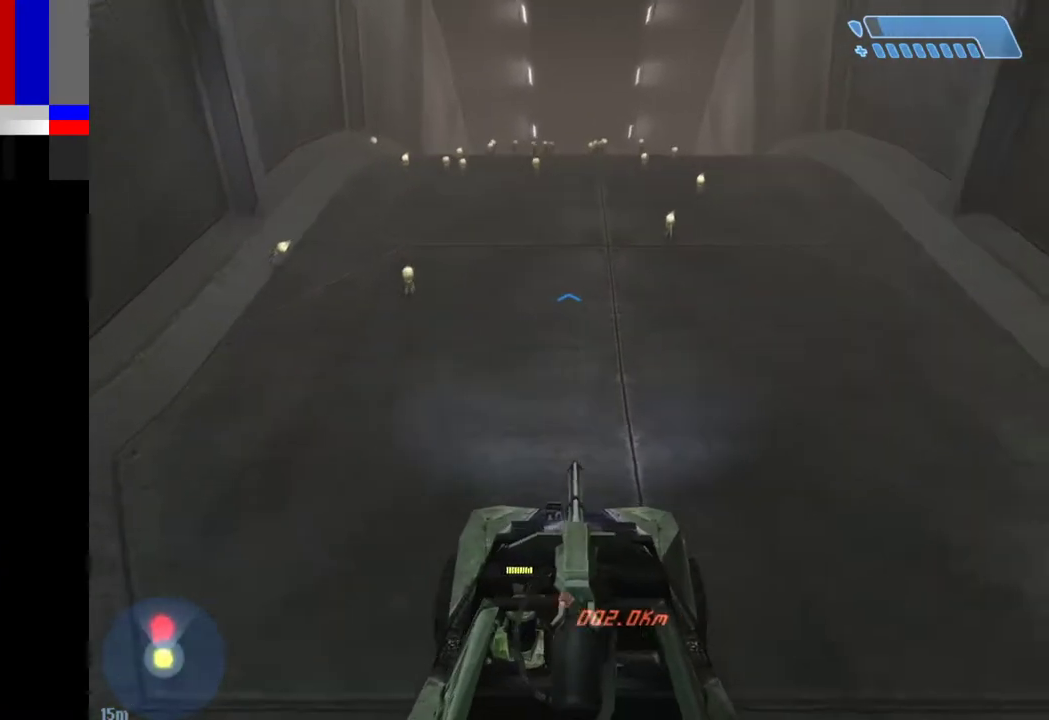
{"keys": ["w"], "mouse": [], "events": []}
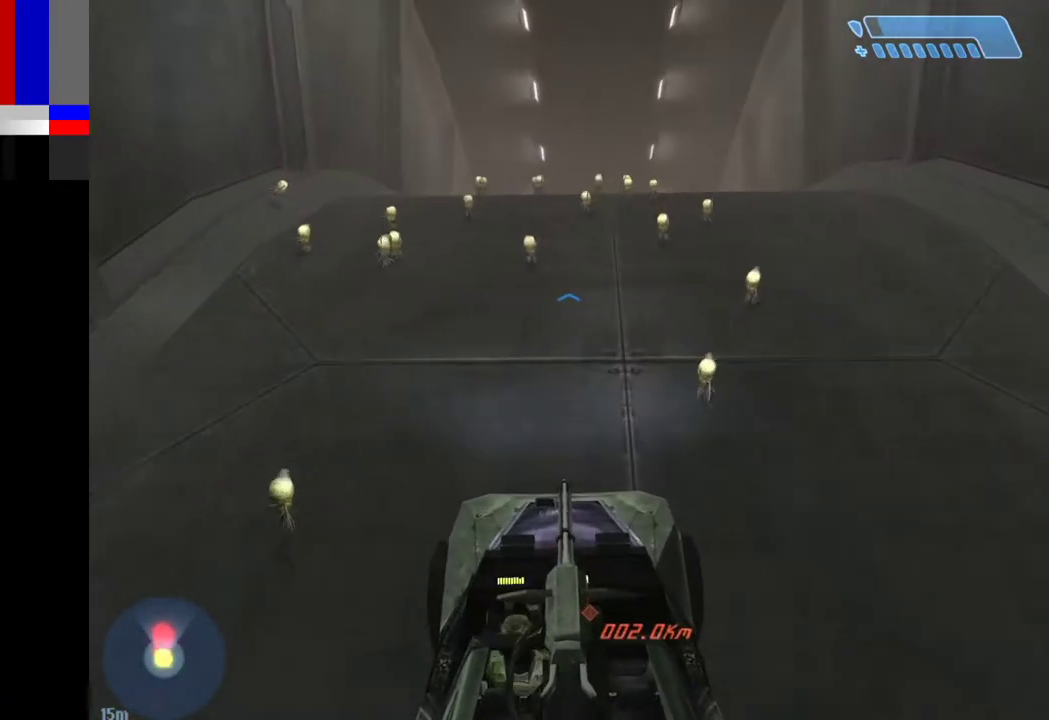
{"keys": ["w"], "mouse": [], "events": []}
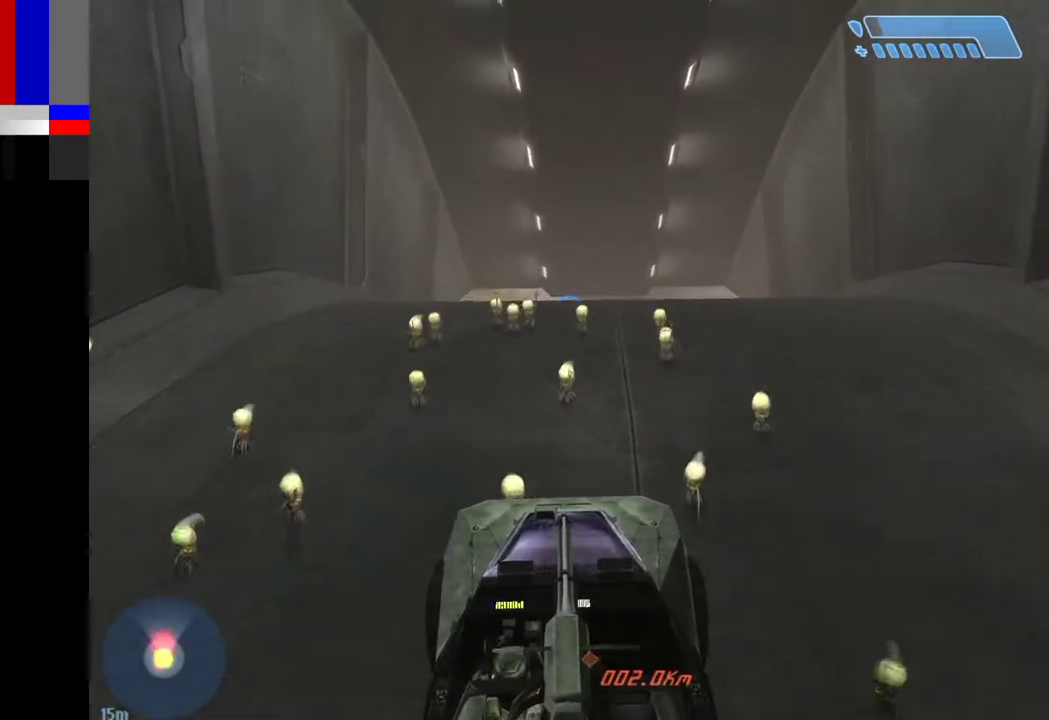
{"keys": ["w"], "mouse": [], "events": []}
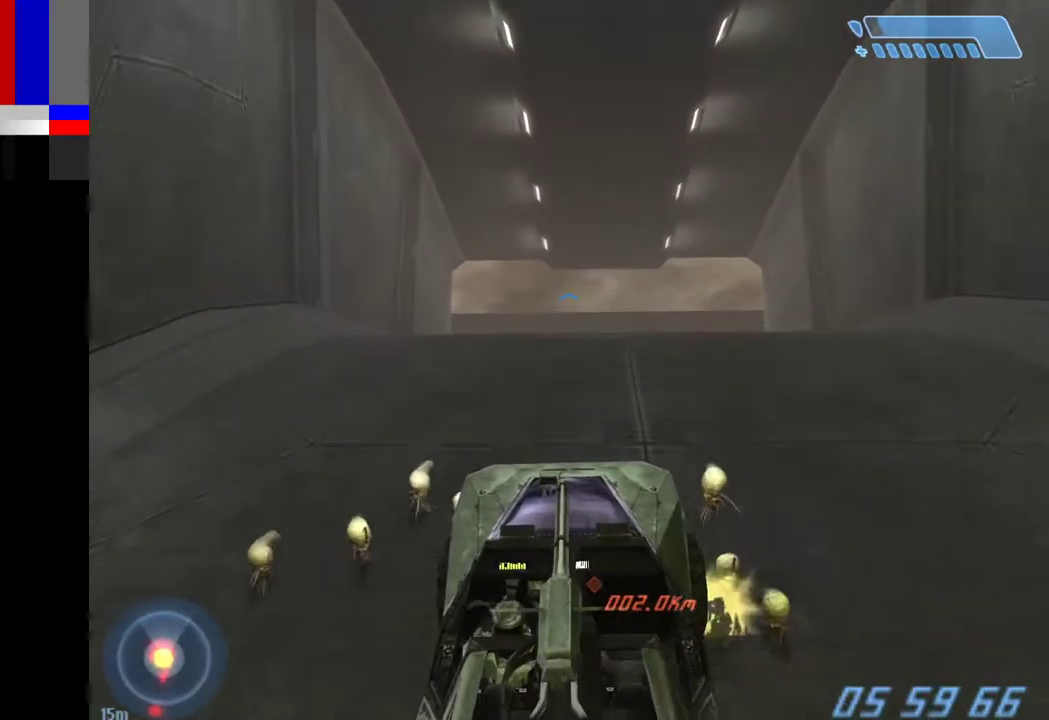
{"keys": ["w"], "mouse": [], "events": []}
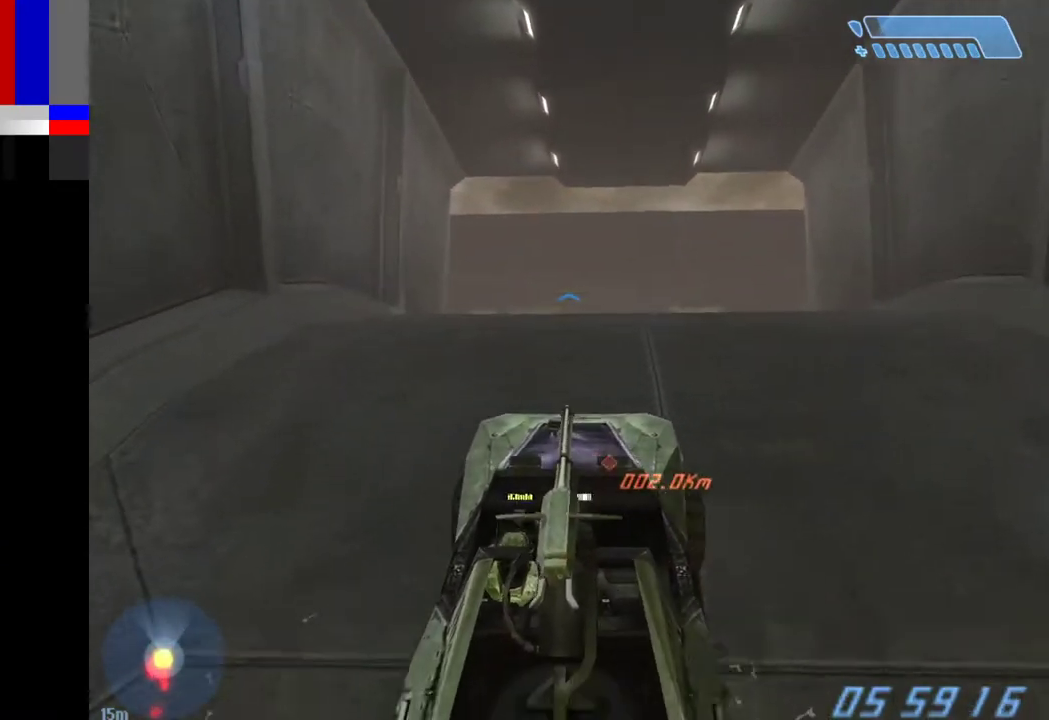
{"keys": ["w"], "mouse": [], "events": []}
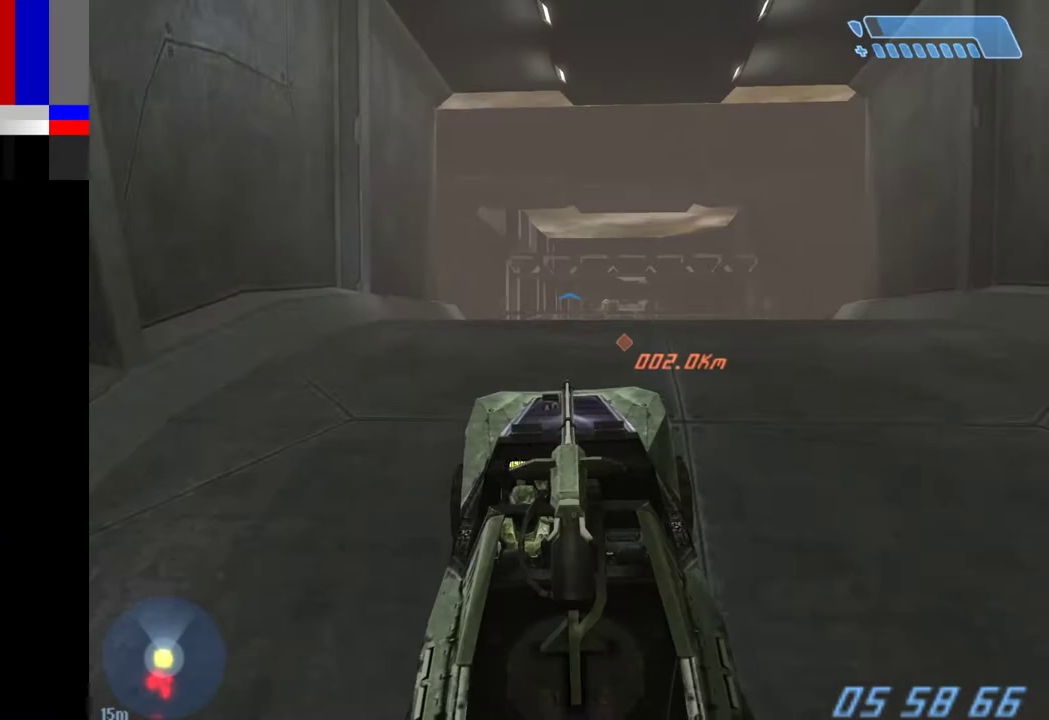
{"keys": ["w"], "mouse": [], "events": []}
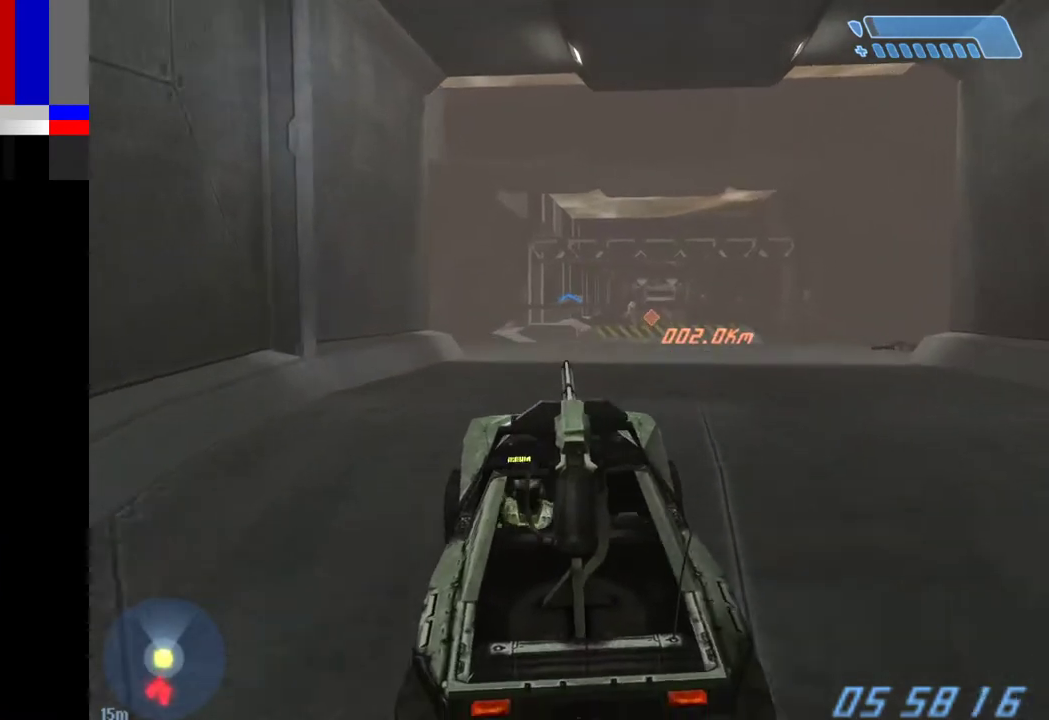
{"keys": ["w"], "mouse": [], "events": []}
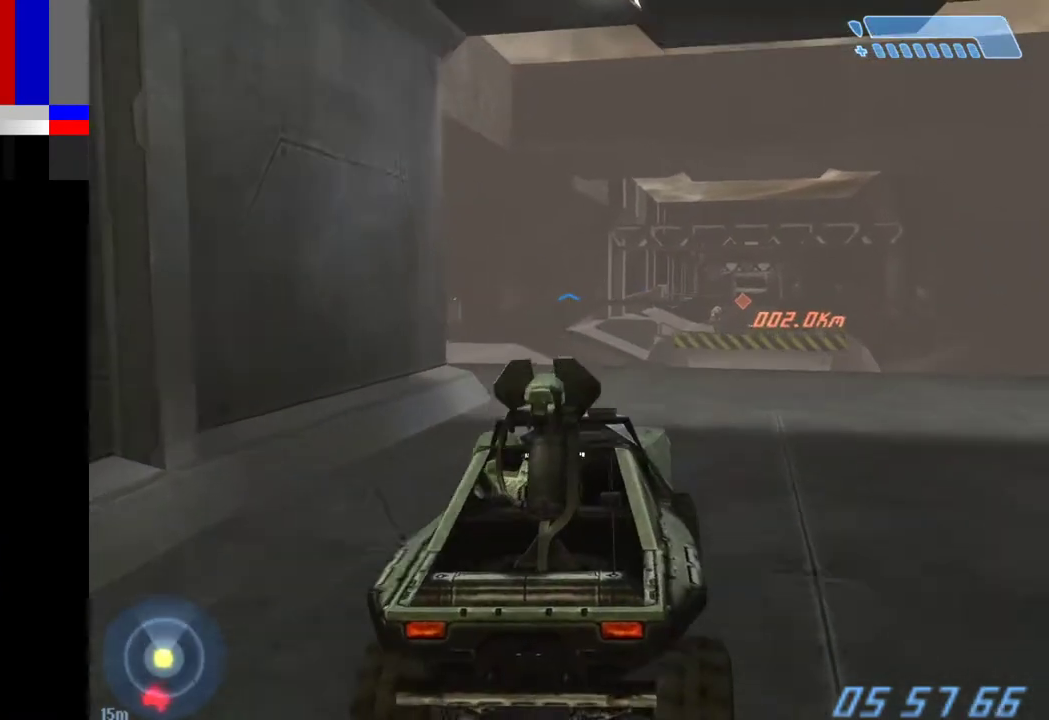
{"keys": ["w"], "mouse": [], "events": []}
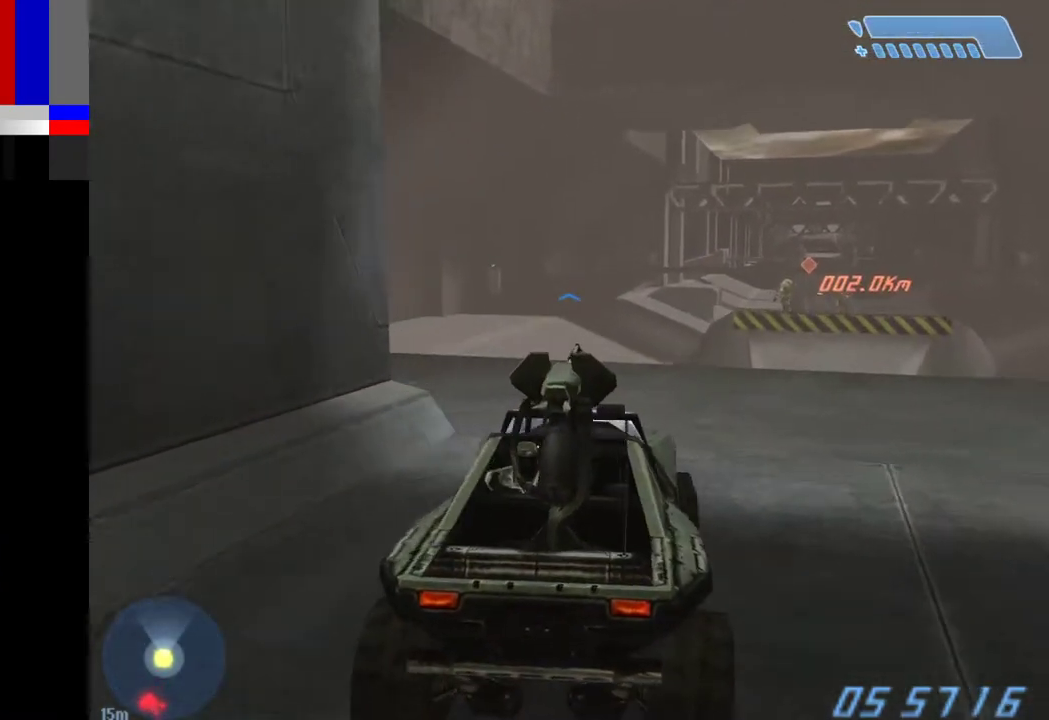
{"keys": ["w"], "mouse": [], "events": []}